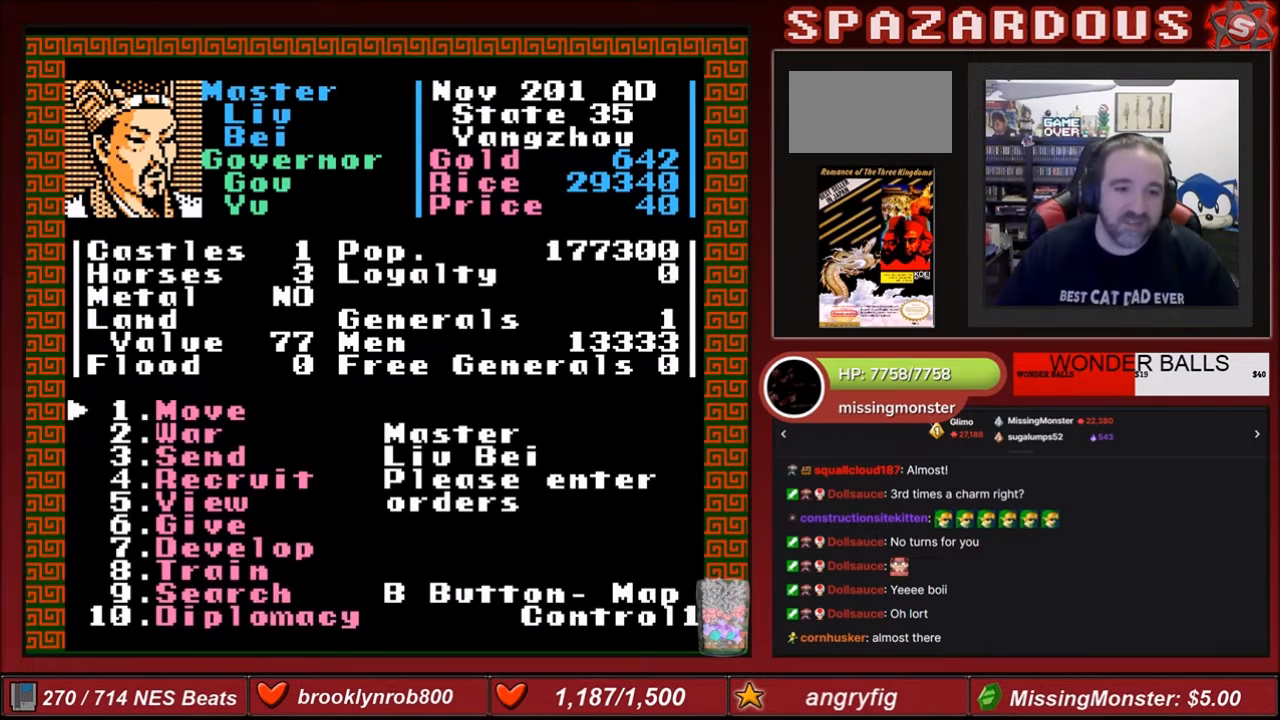
Gameplay with a controller (Nintendo layout); each line is a JSON object with the inputs held at the frame after it. "events" lists button and stick changes between this image and that frame as [ms after this image, input, new state], when the widget could be followed in between. Not read: L3 R3.
{"buttons": [], "events": [[67, "DPAD_RIGHT", "down"], [200, "DPAD_RIGHT", "up"]]}
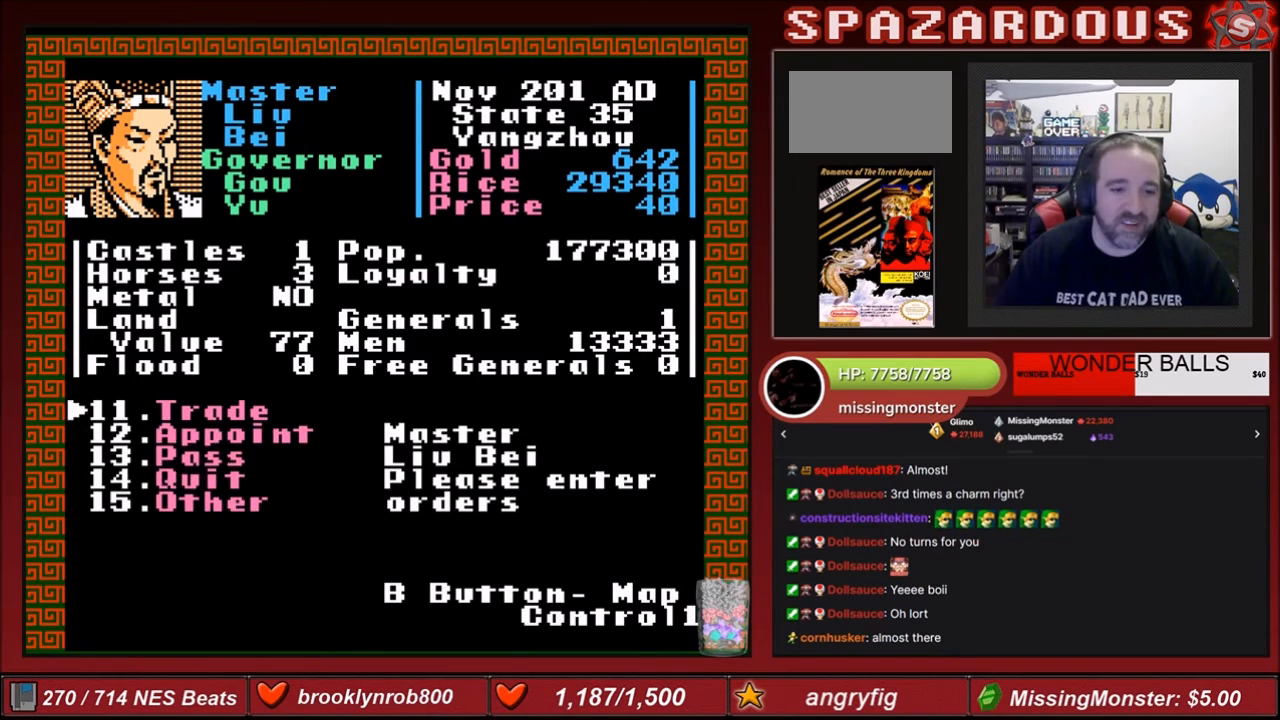
{"buttons": [], "events": [[234, "DPAD_DOWN", "down"], [401, "DPAD_DOWN", "up"]]}
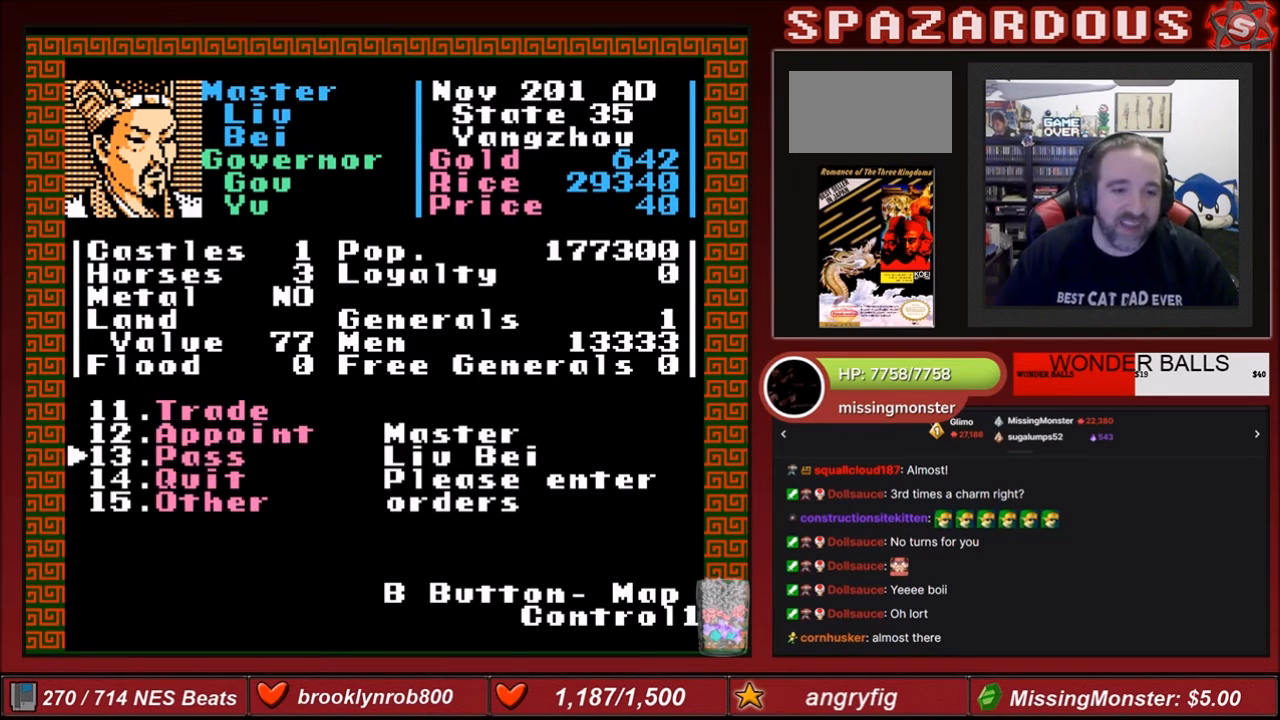
{"buttons": [], "events": [[167, "A", "down"], [333, "A", "up"]]}
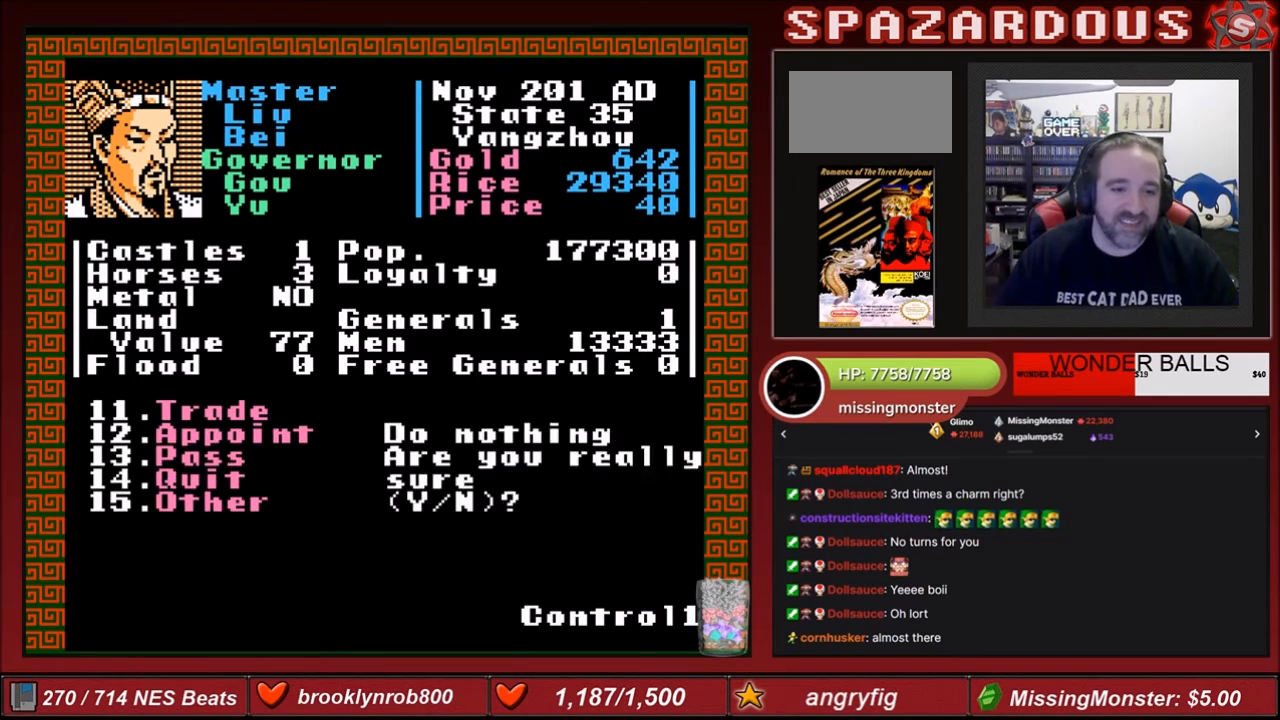
{"buttons": [], "events": [[334, "DPAD_LEFT", "down"], [467, "DPAD_LEFT", "up"]]}